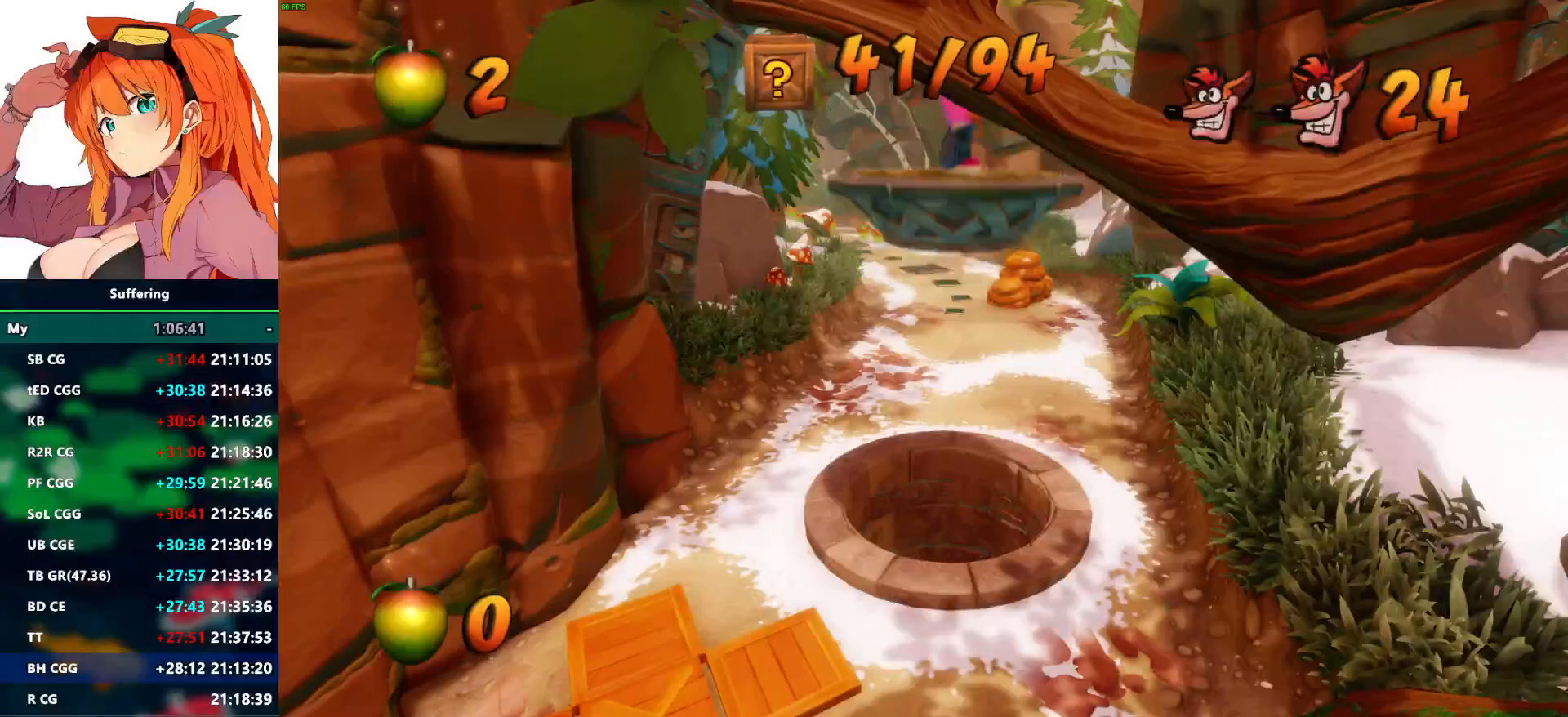
Gameplay with a controller (PlayStation layout); each line is a JSON object with the inputs held at the frame after it. "events" lists button and stick changes between this image and that frame as [ms after this image, input, new state], when the widget could be followed in between. Not read: R1.
{"buttons": ["DPAD_UP"], "left_stick": "center", "right_stick": "center", "events": [[417, "DPAD_UP", "down"]]}
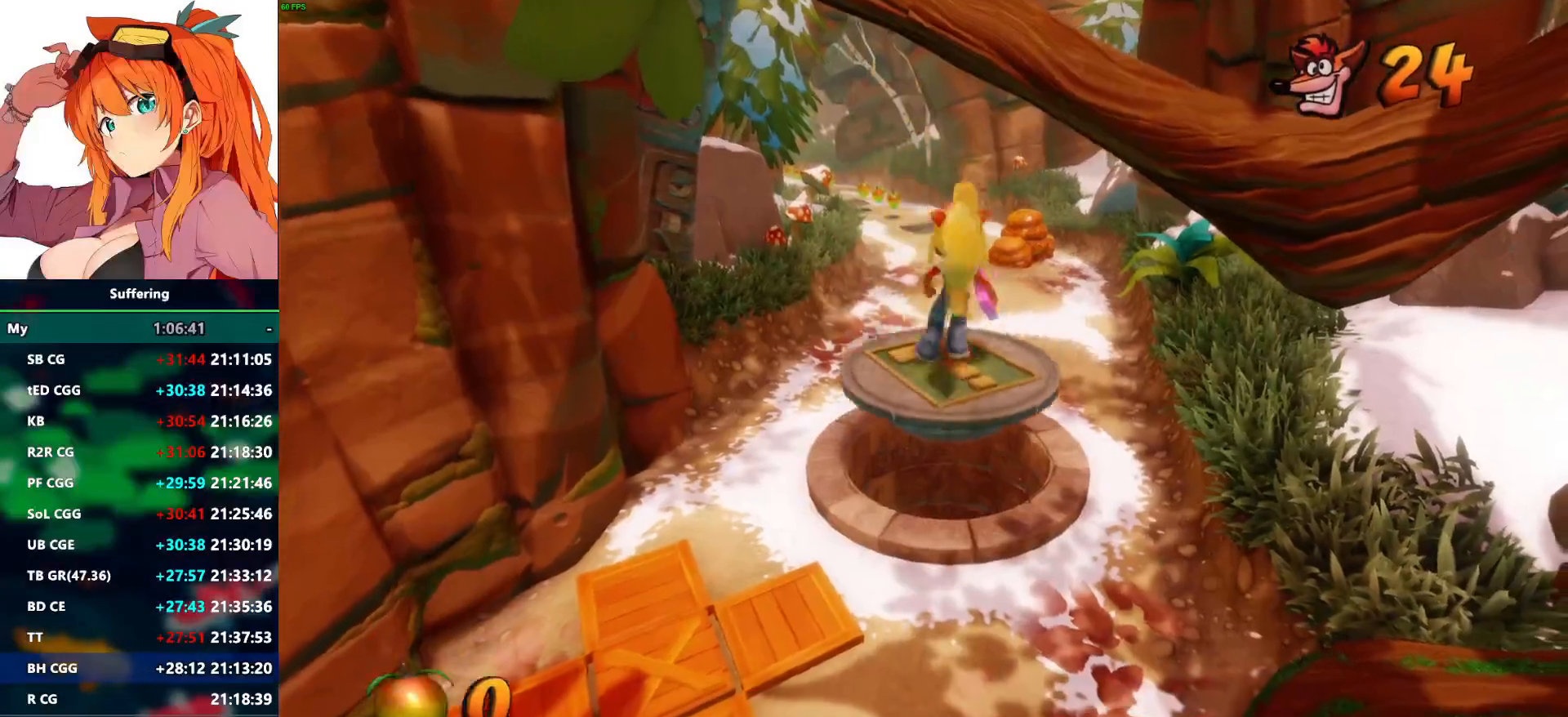
{"buttons": ["DPAD_UP"], "left_stick": "center", "right_stick": "center", "events": []}
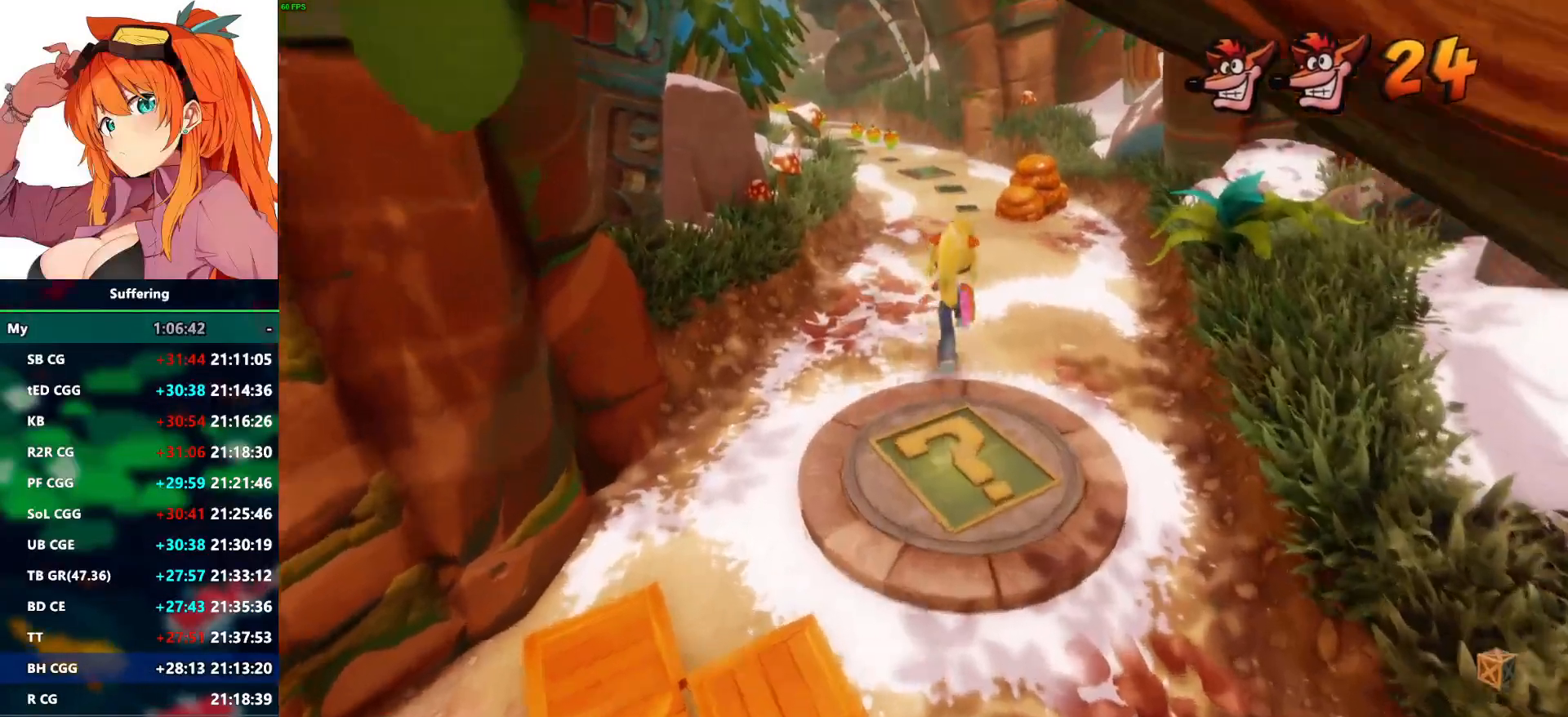
{"buttons": ["SQUARE", "DPAD_UP"], "left_stick": "center", "right_stick": "center", "events": [[417, "SQUARE", "down"]]}
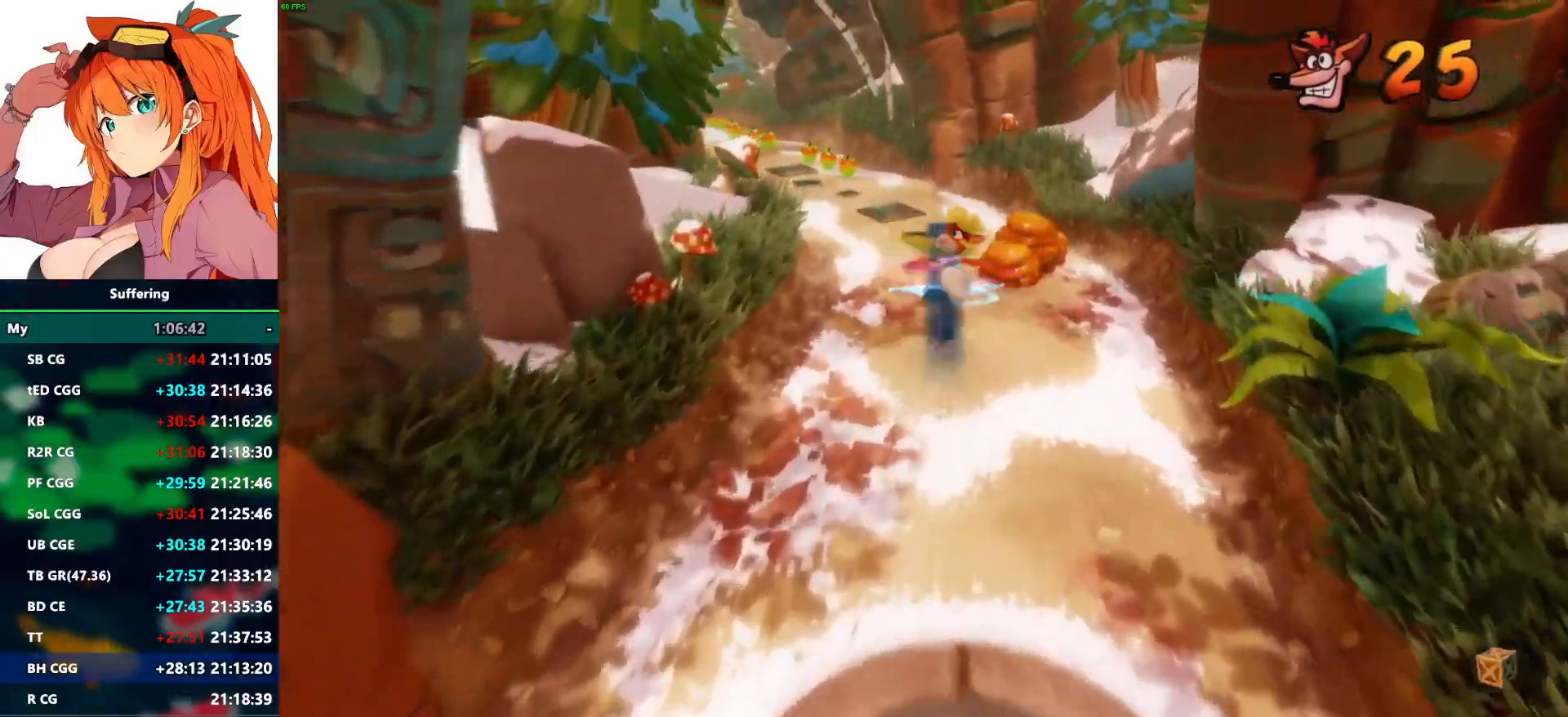
{"buttons": ["DPAD_UP"], "left_stick": "center", "right_stick": "center", "events": [[50, "SQUARE", "up"], [217, "CROSS", "down"], [300, "DPAD_LEFT", "down"], [483, "DPAD_LEFT", "up"], [500, "CROSS", "up"]]}
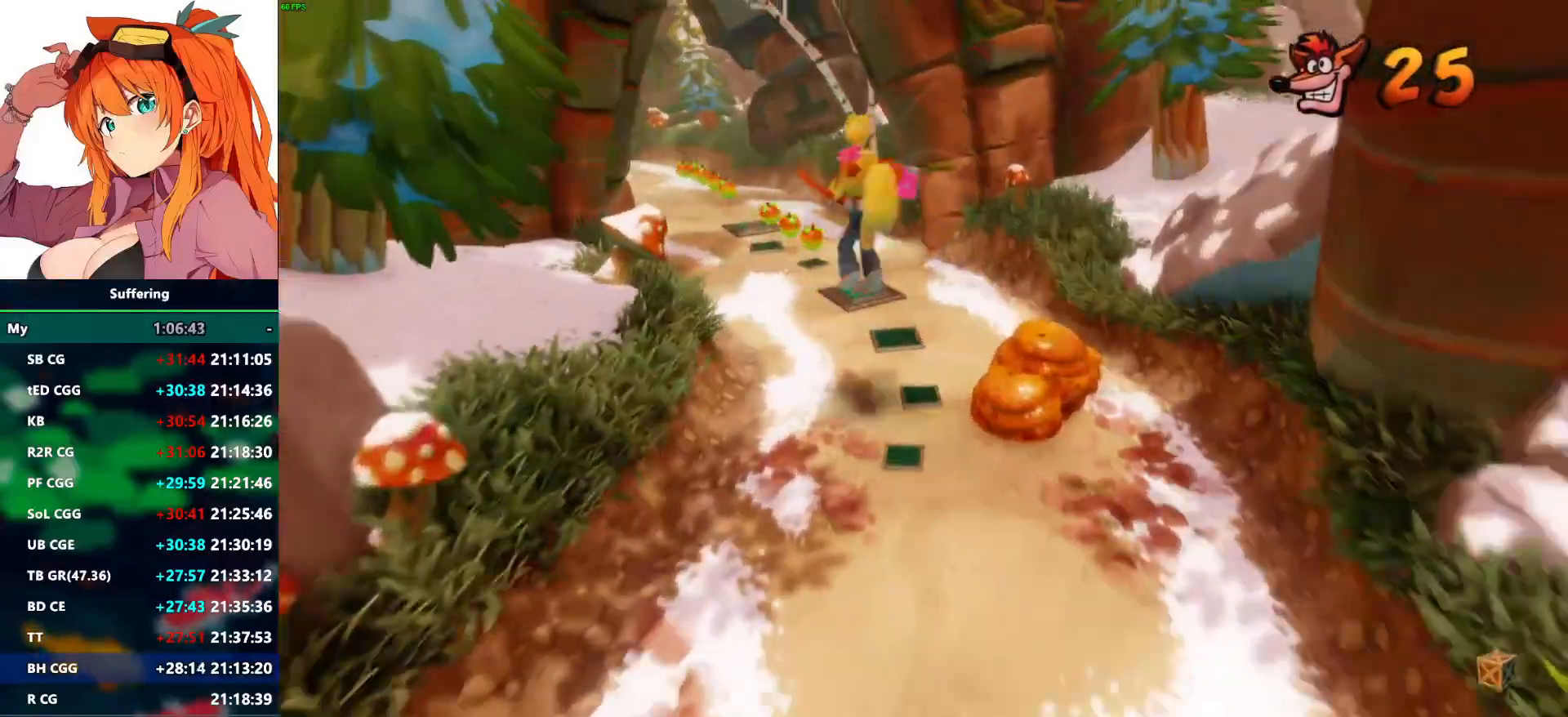
{"buttons": ["DPAD_UP"], "left_stick": "center", "right_stick": "center", "events": [[50, "CROSS", "down"], [267, "CROSS", "up"]]}
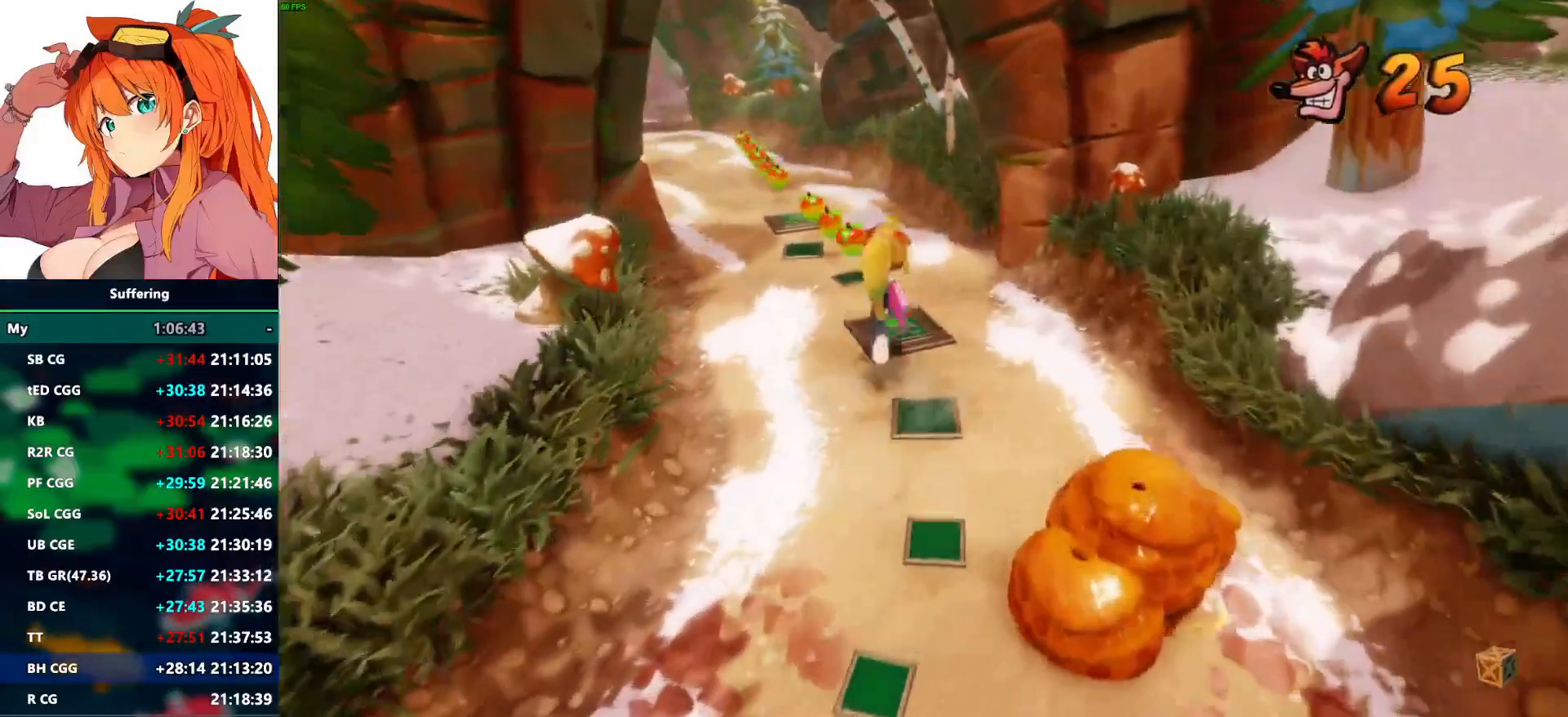
{"buttons": ["DPAD_UP"], "left_stick": "center", "right_stick": "center", "events": []}
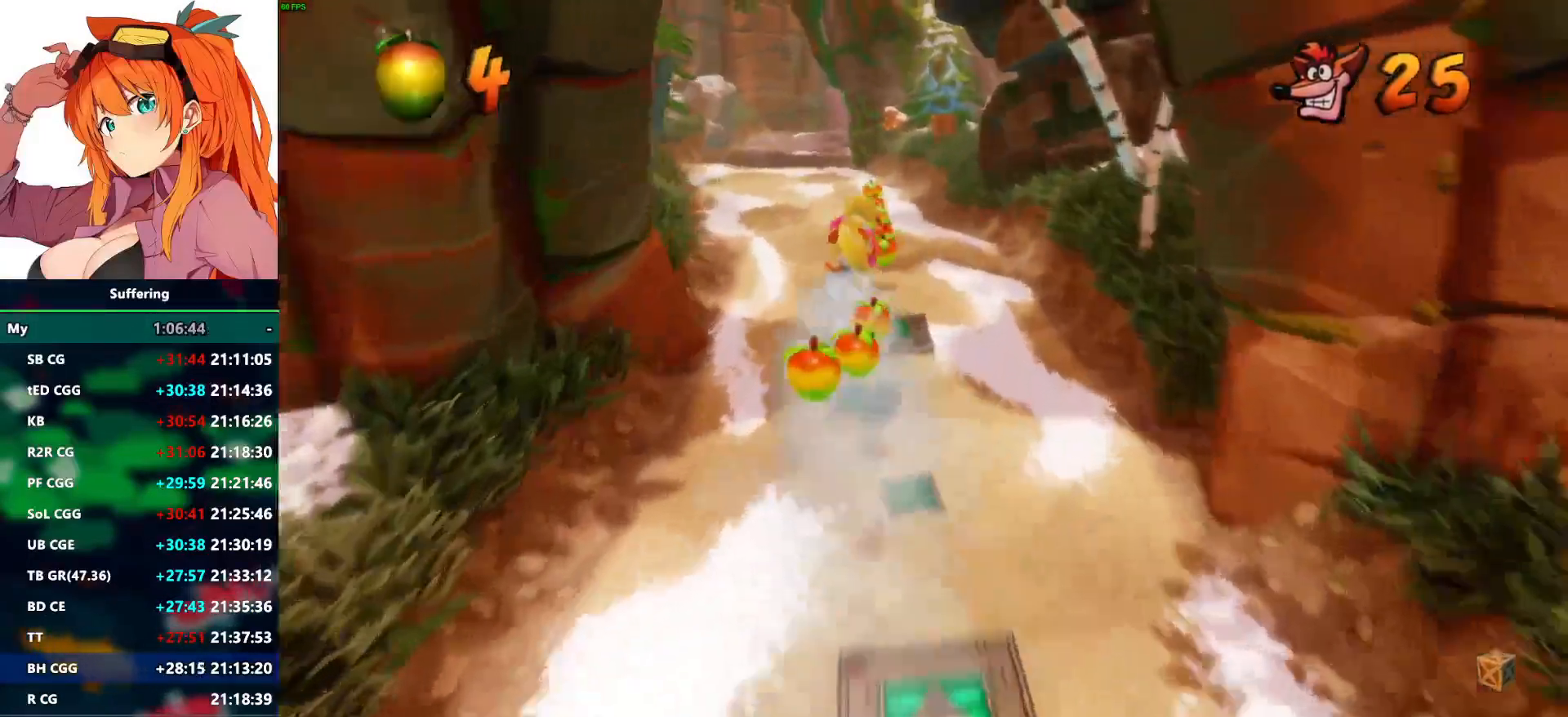
{"buttons": ["DPAD_UP"], "left_stick": "center", "right_stick": "center", "events": []}
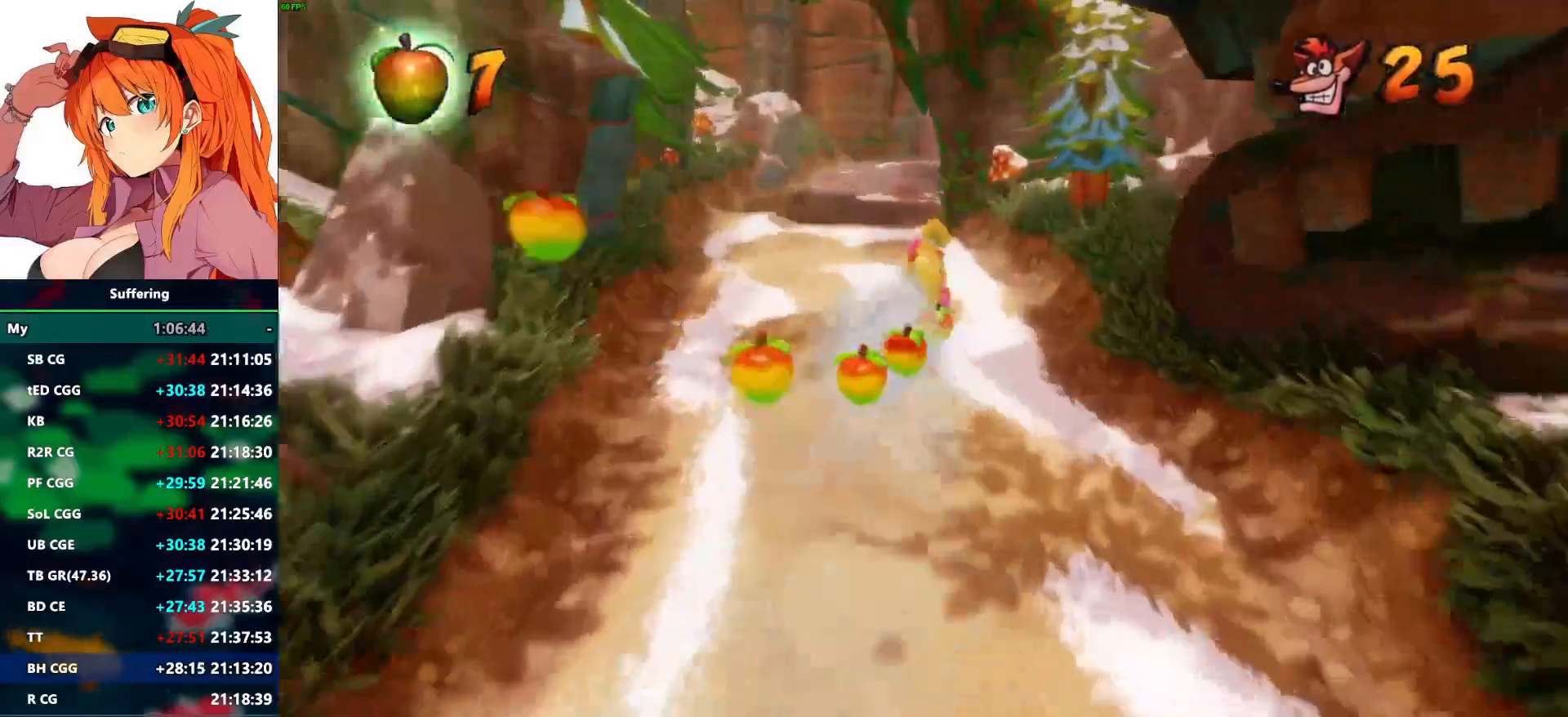
{"buttons": ["DPAD_UP"], "left_stick": "center", "right_stick": "center", "events": [[33, "CROSS", "down"], [117, "DPAD_LEFT", "down"], [400, "DPAD_LEFT", "up"], [500, "CROSS", "up"]]}
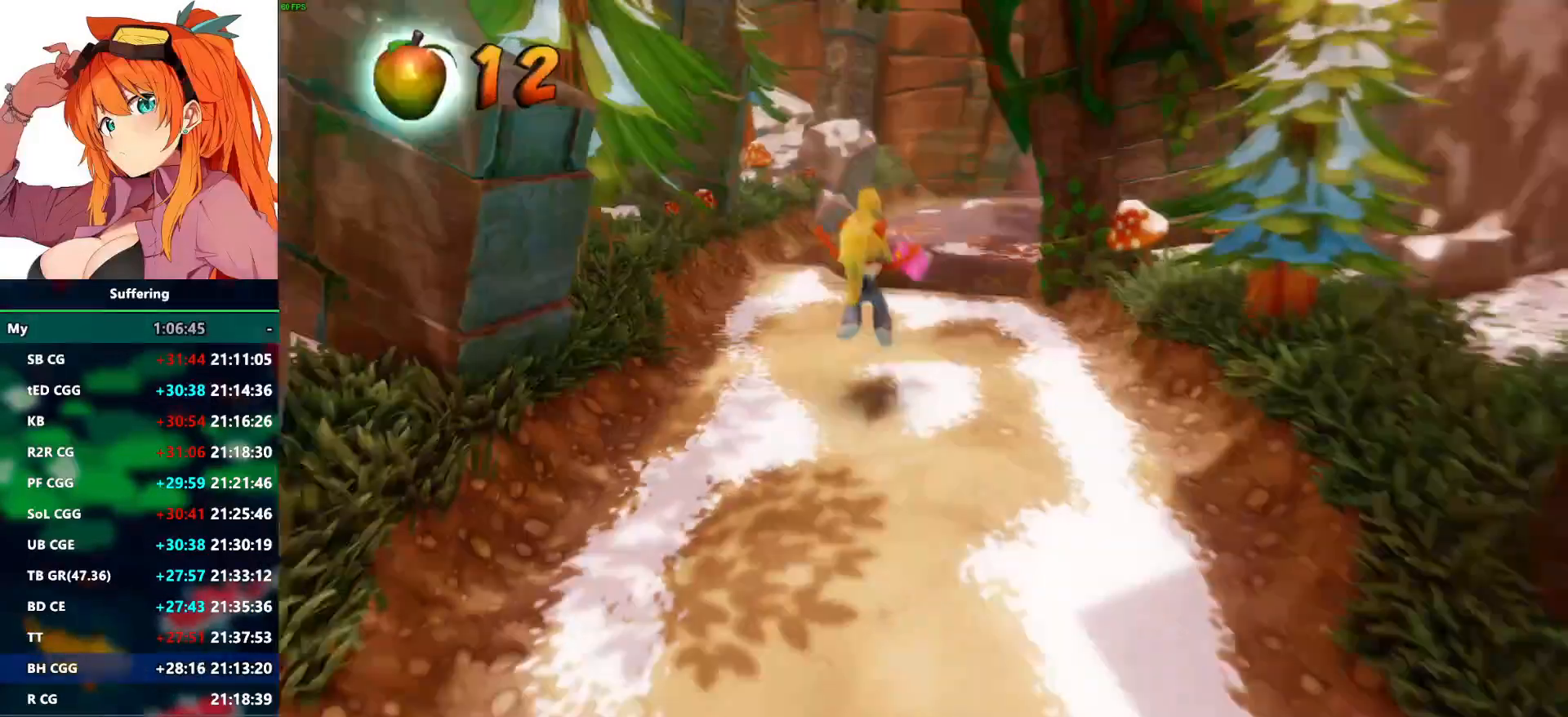
{"buttons": ["DPAD_UP"], "left_stick": "center", "right_stick": "center", "events": [[117, "DPAD_RIGHT", "down"], [317, "DPAD_RIGHT", "up"]]}
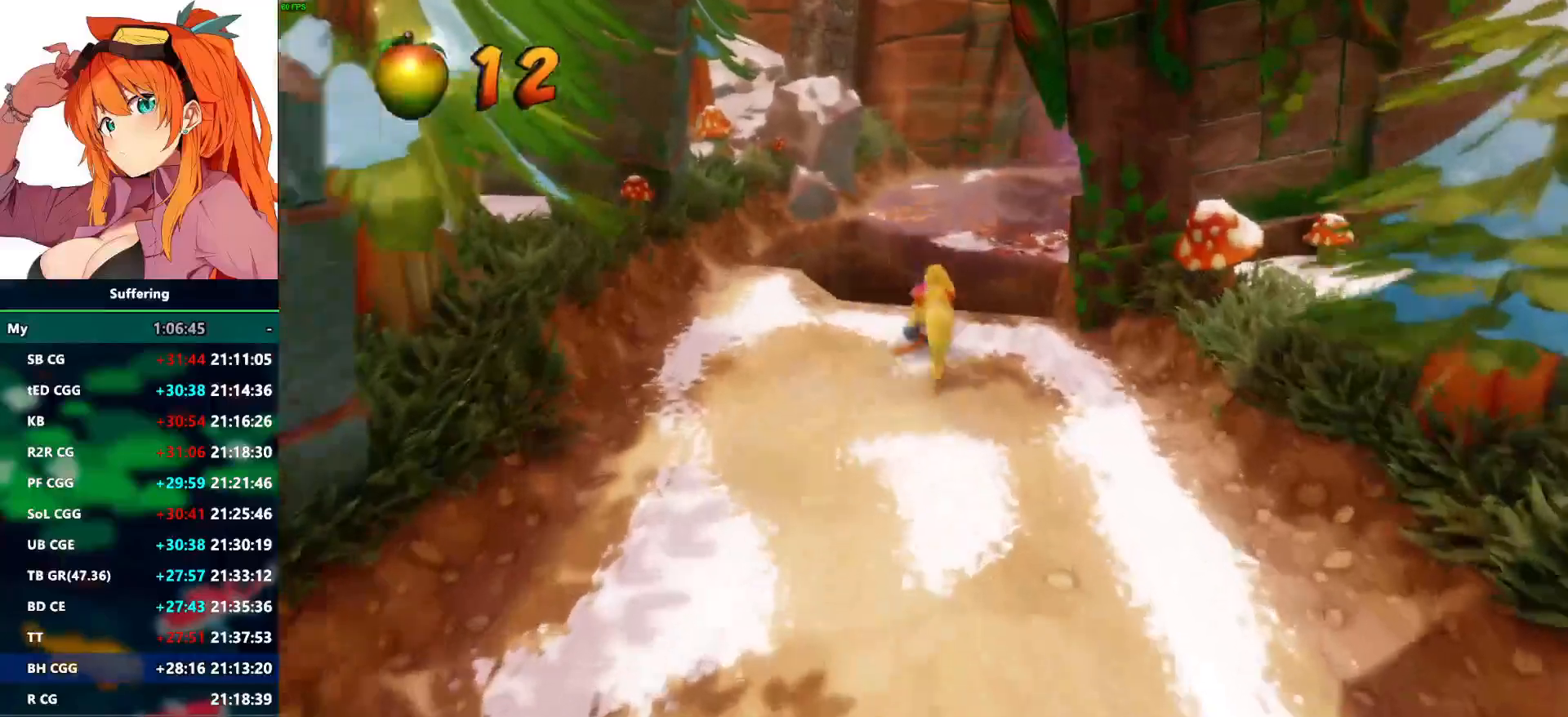
{"buttons": ["CROSS", "DPAD_UP", "DPAD_RIGHT"], "left_stick": "center", "right_stick": "center", "events": [[83, "CROSS", "down"], [367, "DPAD_RIGHT", "down"]]}
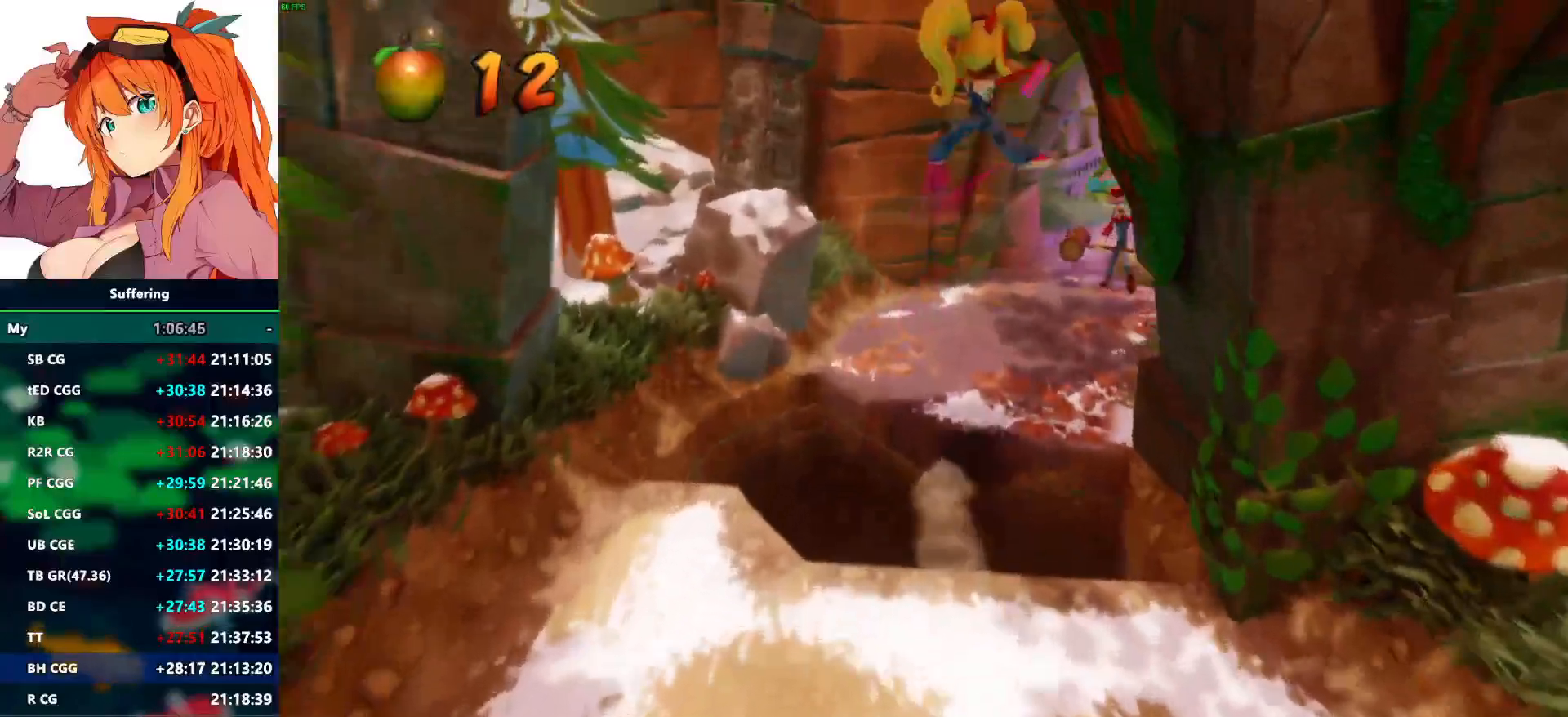
{"buttons": ["DPAD_UP"], "left_stick": "center", "right_stick": "center", "events": [[267, "CROSS", "up"], [300, "DPAD_RIGHT", "up"]]}
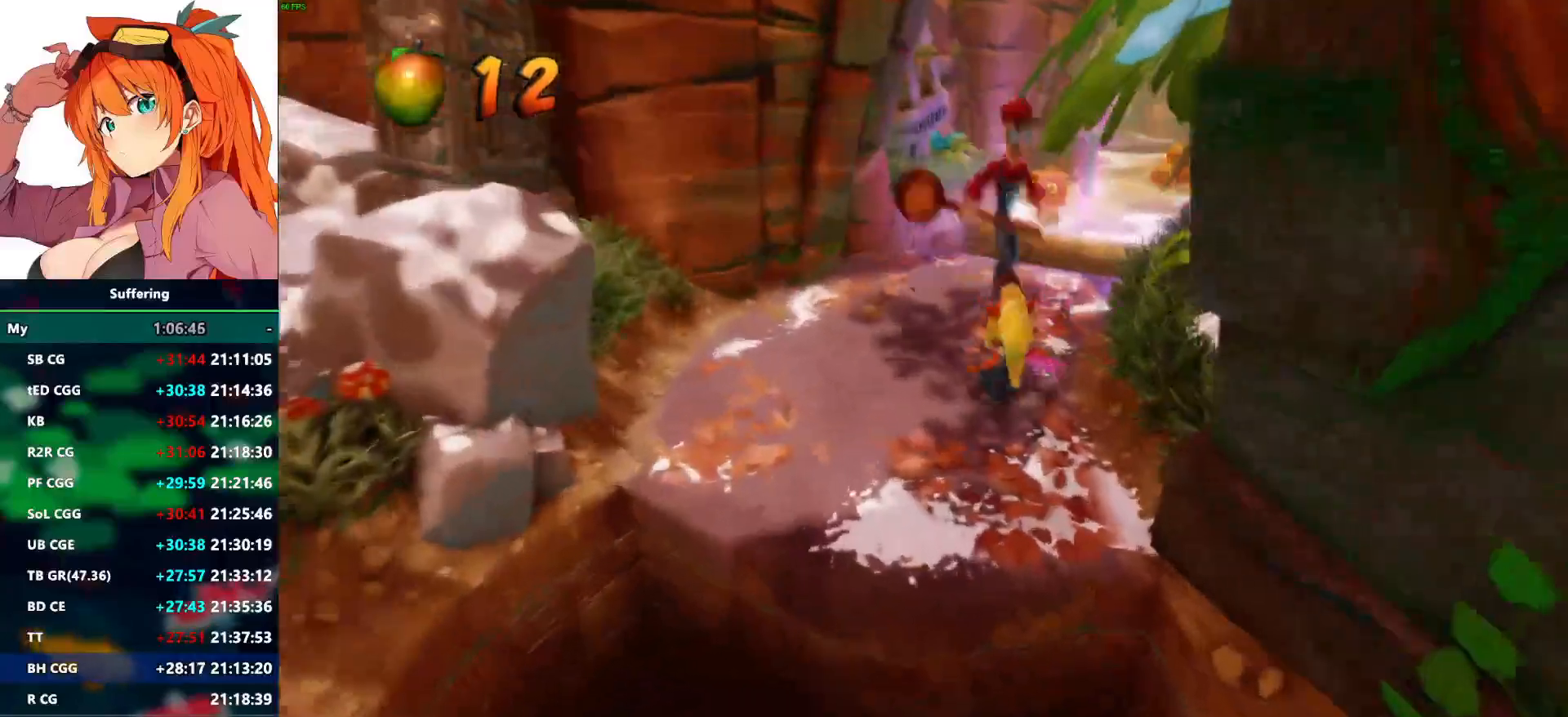
{"buttons": ["DPAD_UP"], "left_stick": "center", "right_stick": "center", "events": [[150, "SQUARE", "down"], [233, "SQUARE", "up"]]}
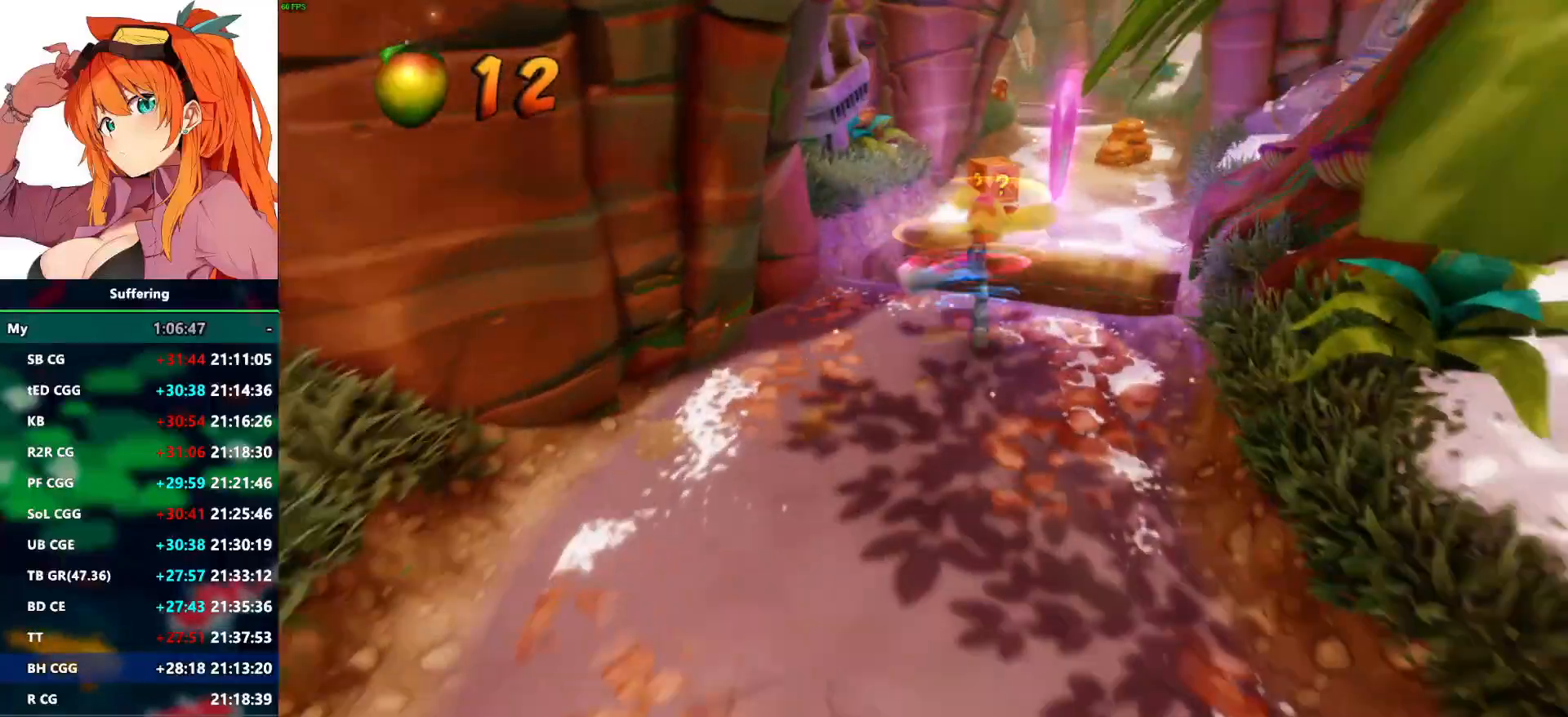
{"buttons": ["DPAD_UP", "DPAD_RIGHT"], "left_stick": "center", "right_stick": "center", "events": [[283, "CROSS", "down"], [317, "DPAD_RIGHT", "down"], [483, "CROSS", "up"]]}
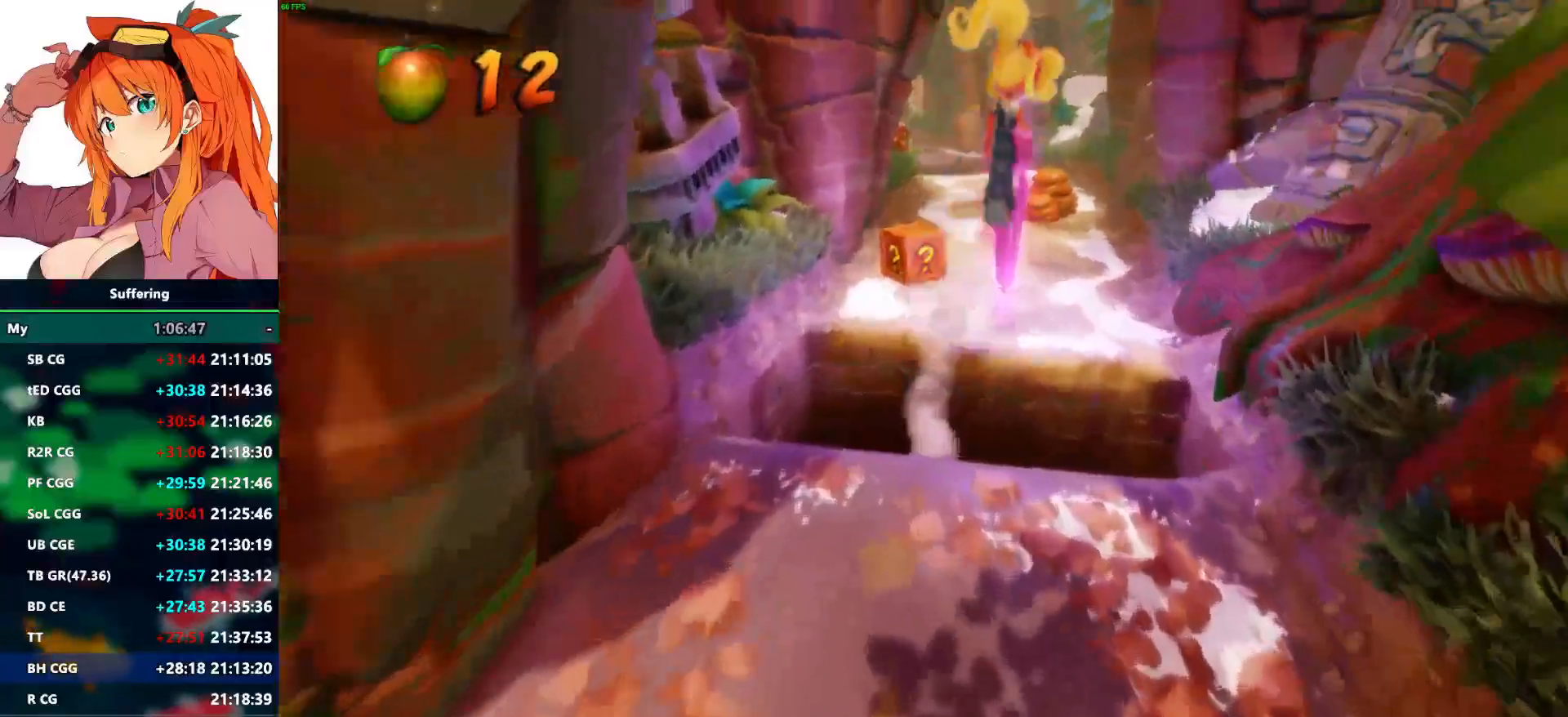
{"buttons": ["DPAD_UP", "DPAD_LEFT"], "left_stick": "center", "right_stick": "center", "events": [[50, "DPAD_RIGHT", "up"], [450, "DPAD_LEFT", "down"]]}
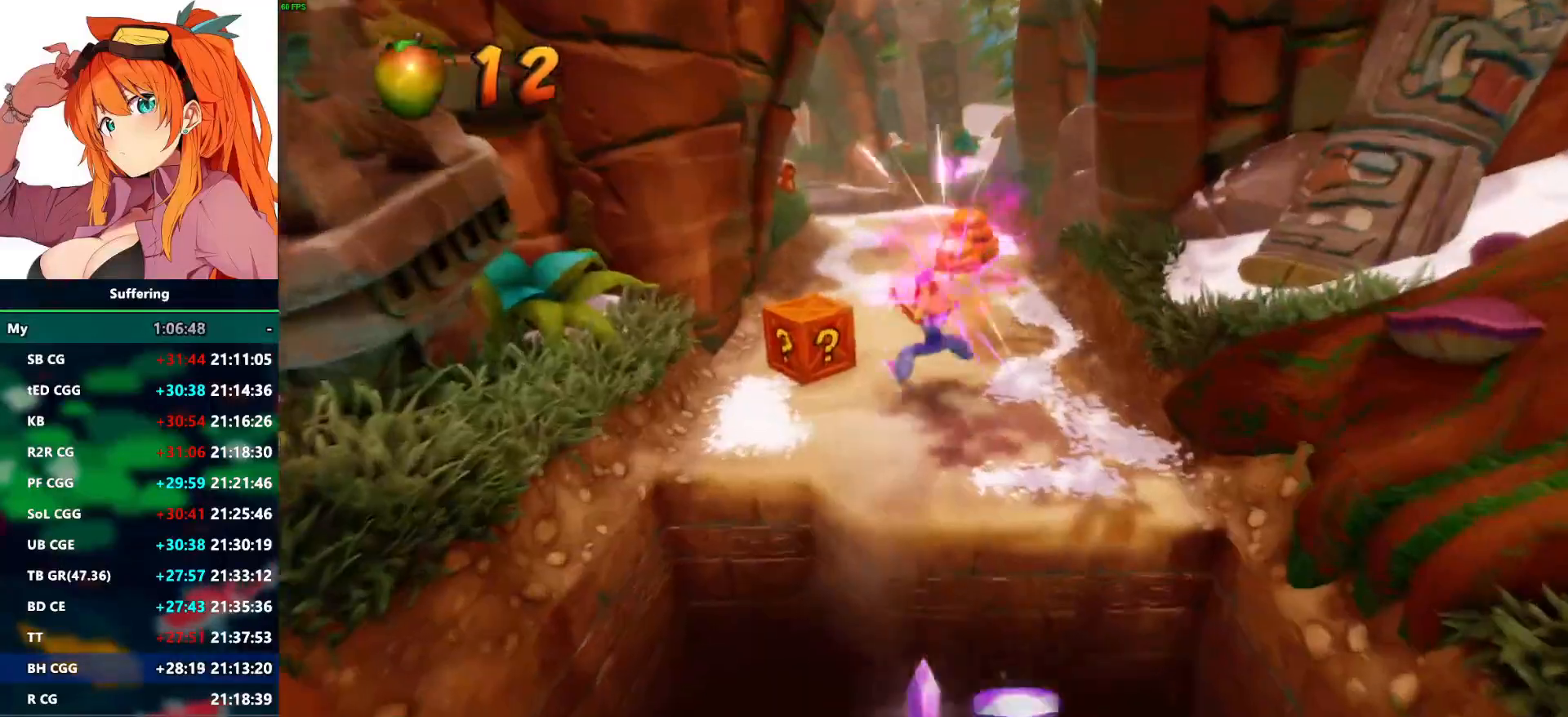
{"buttons": ["DPAD_UP", "DPAD_RIGHT"], "left_stick": "center", "right_stick": "center", "events": [[117, "SQUARE", "down"], [250, "SQUARE", "up"], [283, "DPAD_LEFT", "up"], [400, "DPAD_RIGHT", "down"]]}
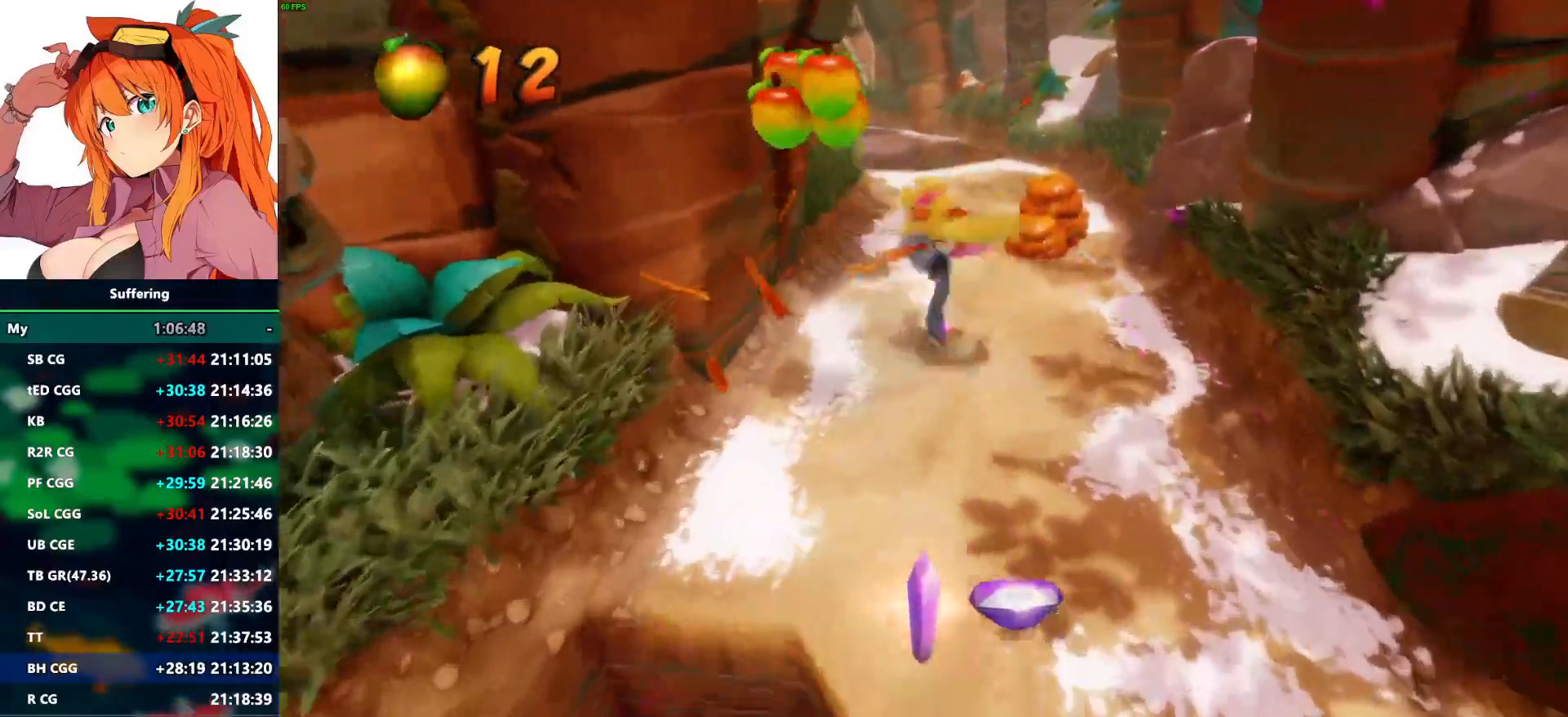
{"buttons": ["CROSS", "SQUARE", "DPAD_UP"], "left_stick": "center", "right_stick": "center", "events": [[333, "DPAD_RIGHT", "up"], [417, "SQUARE", "down"], [500, "CROSS", "down"]]}
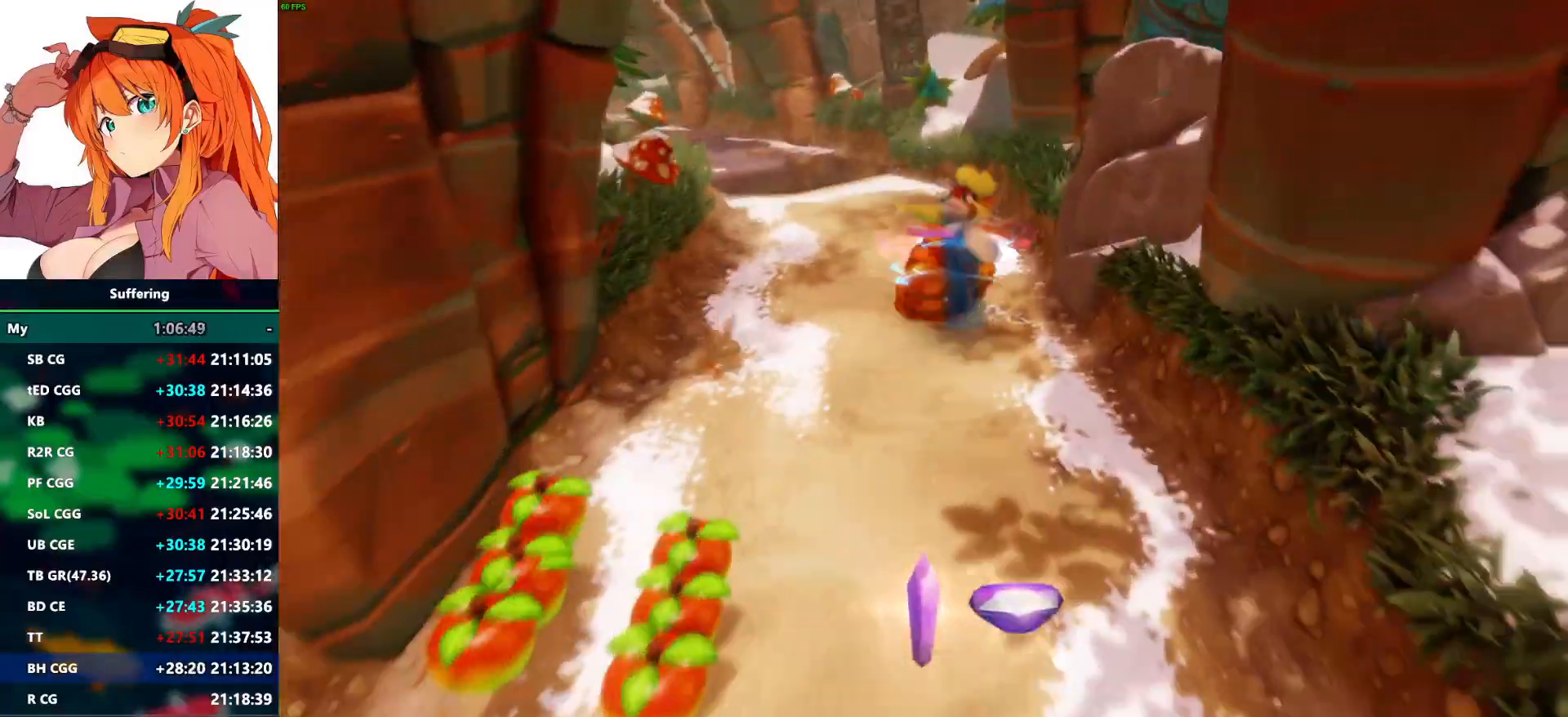
{"buttons": ["CROSS", "DPAD_UP", "DPAD_LEFT"], "left_stick": "center", "right_stick": "center", "events": [[17, "SQUARE", "up"], [200, "DPAD_LEFT", "down"]]}
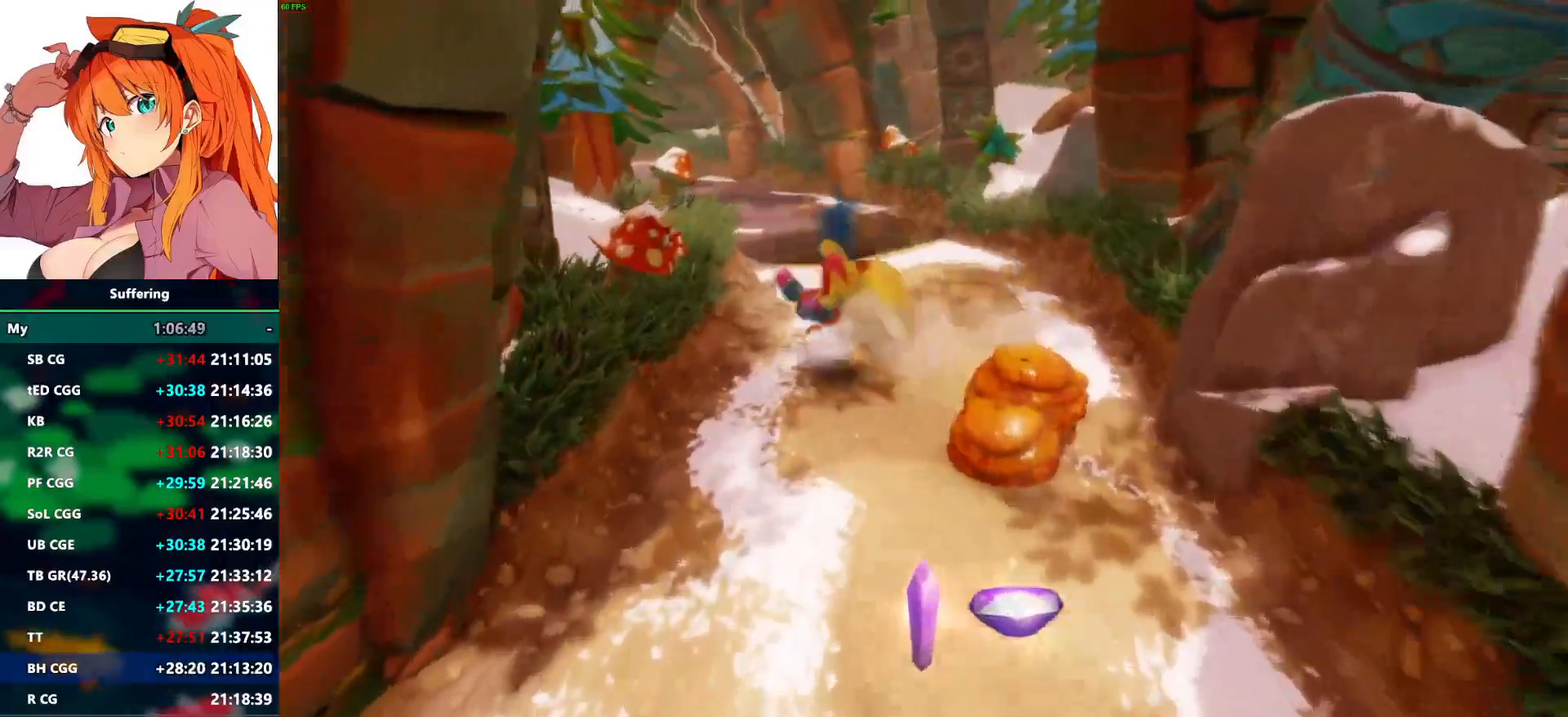
{"buttons": ["CROSS", "DPAD_UP"], "left_stick": "center", "right_stick": "center", "events": [[83, "DPAD_LEFT", "up"]]}
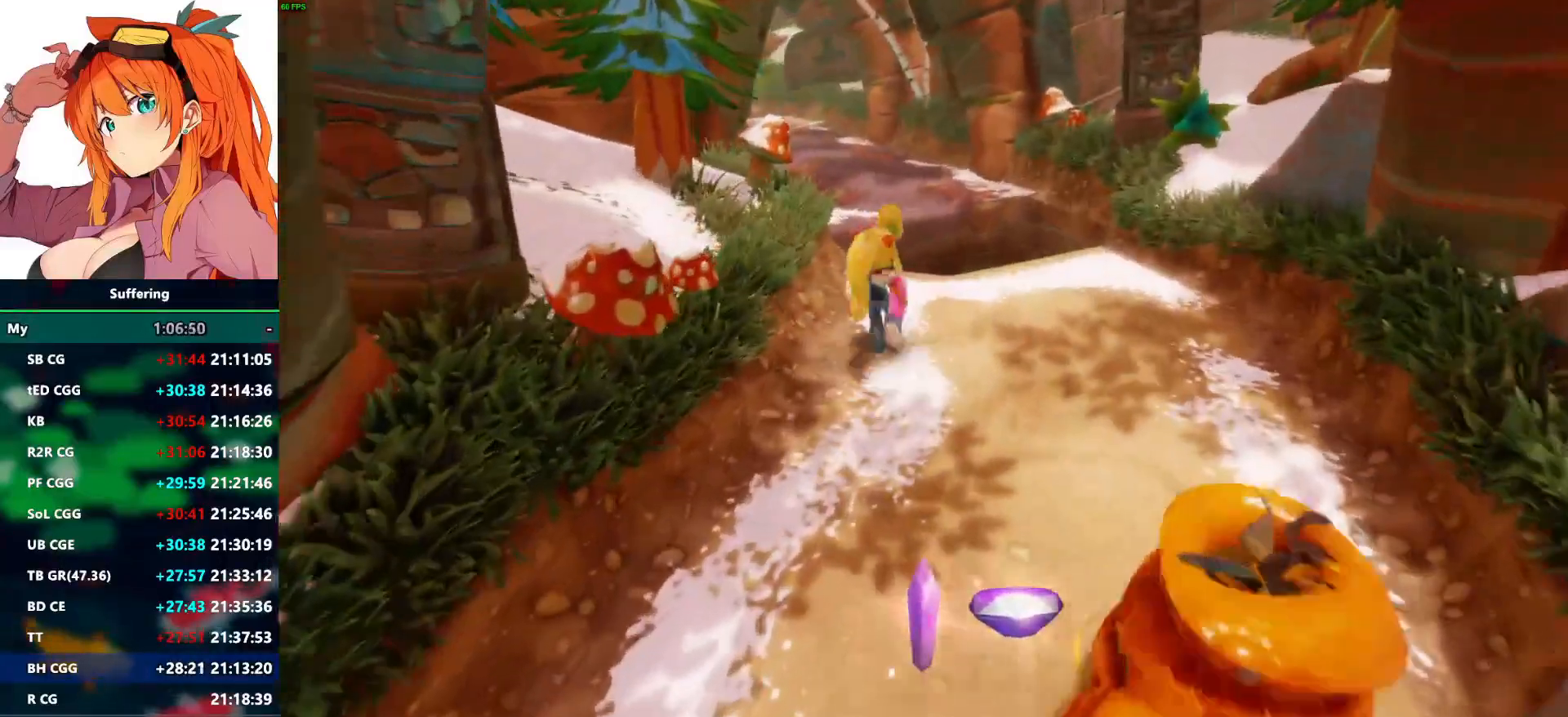
{"buttons": ["CROSS", "DPAD_UP", "DPAD_LEFT"], "left_stick": "center", "right_stick": "center", "events": [[267, "CROSS", "up"], [400, "CROSS", "down"], [500, "DPAD_LEFT", "down"]]}
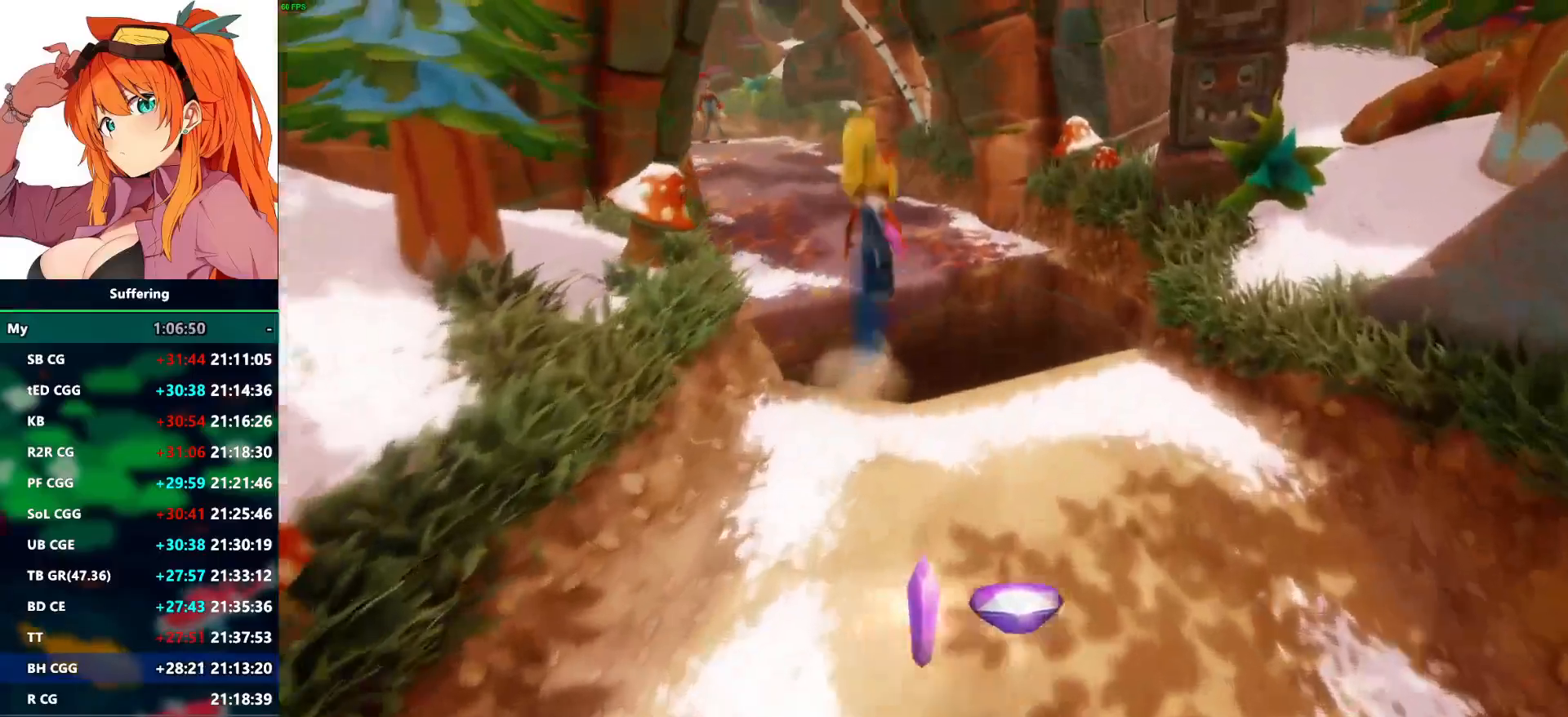
{"buttons": ["DPAD_UP", "DPAD_LEFT"], "left_stick": "center", "right_stick": "center", "events": [[200, "DPAD_LEFT", "up"], [250, "CROSS", "up"], [450, "DPAD_LEFT", "down"]]}
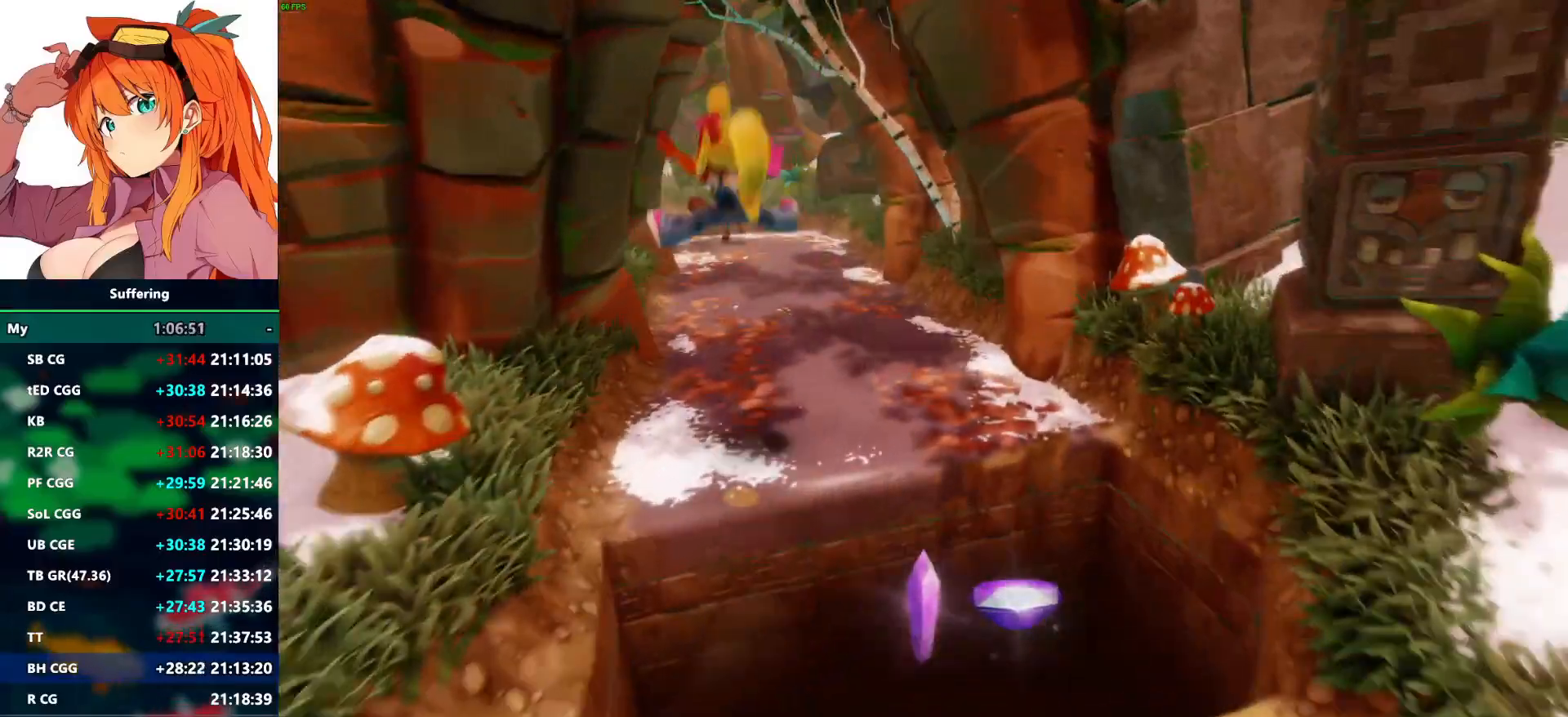
{"buttons": ["DPAD_UP"], "left_stick": "center", "right_stick": "center", "events": [[183, "DPAD_LEFT", "up"]]}
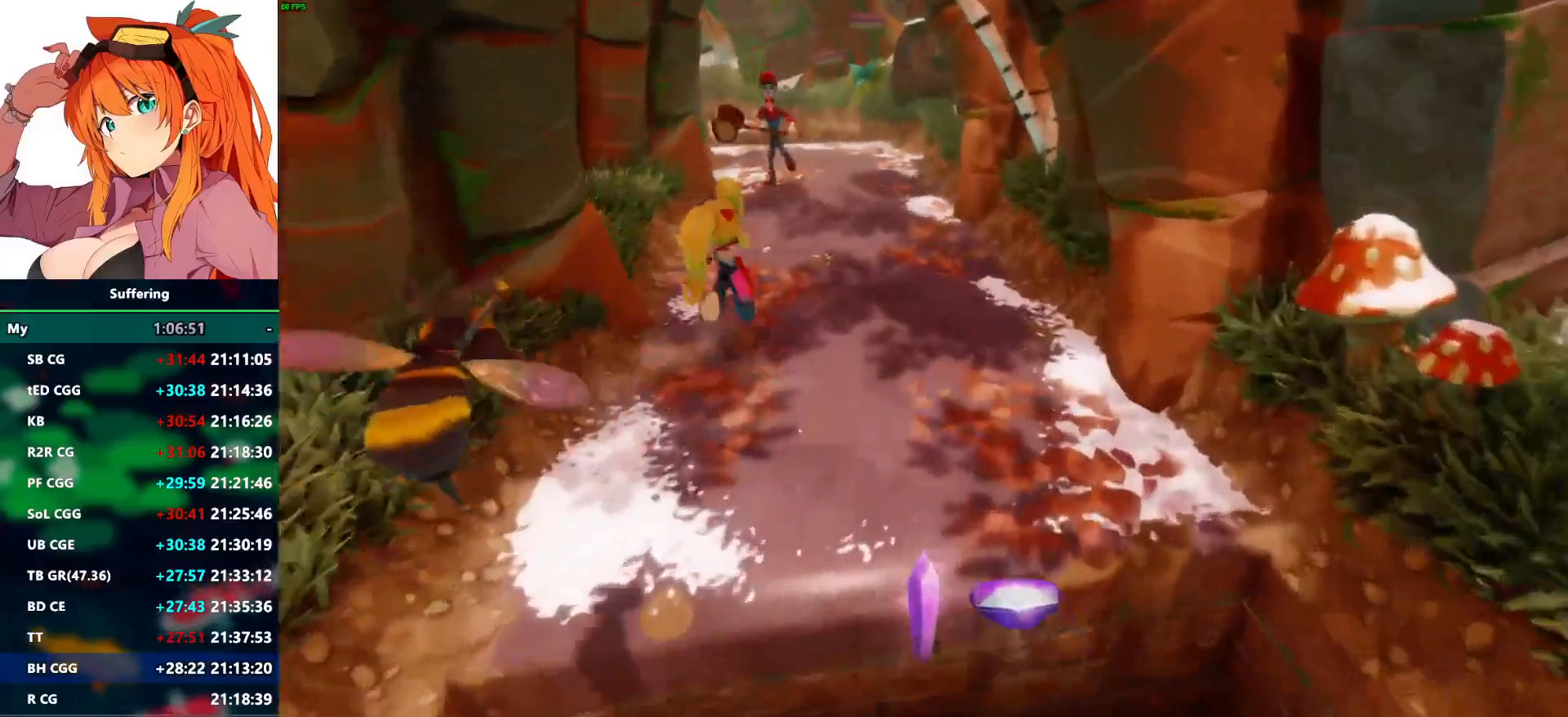
{"buttons": ["SQUARE", "DPAD_UP"], "left_stick": "center", "right_stick": "center", "events": [[467, "SQUARE", "down"]]}